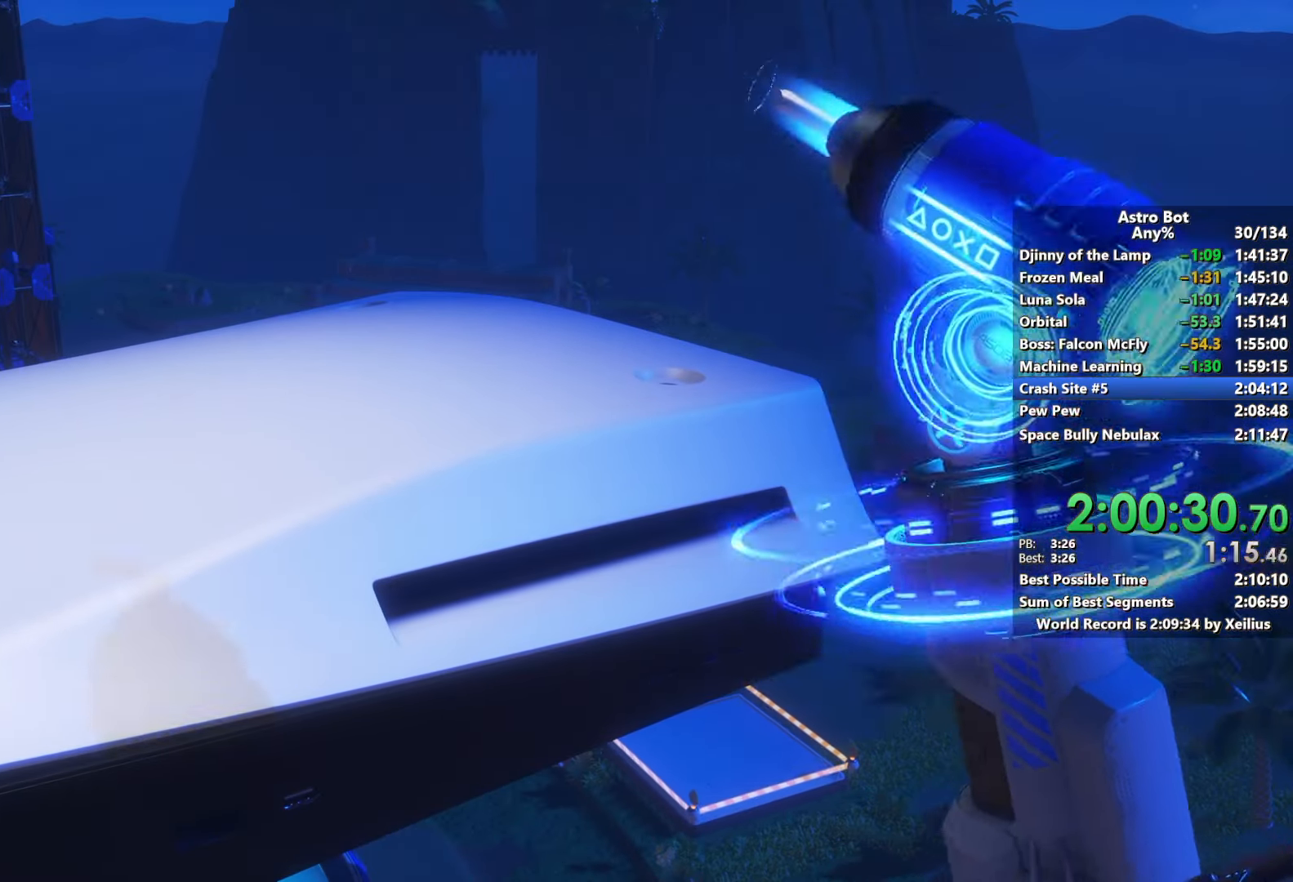
Gameplay with a controller (PlayStation layout); each line is a JSON object with the inputs held at the frame after it. "events" lists button and stick changes between this image and that frame as [ms after this image, input, new state], when the widget could be followed in between. Not read: L3.
{"buttons": ["R2"], "left_stick": "center", "right_stick": "center", "events": [[150, "R2", "down"]]}
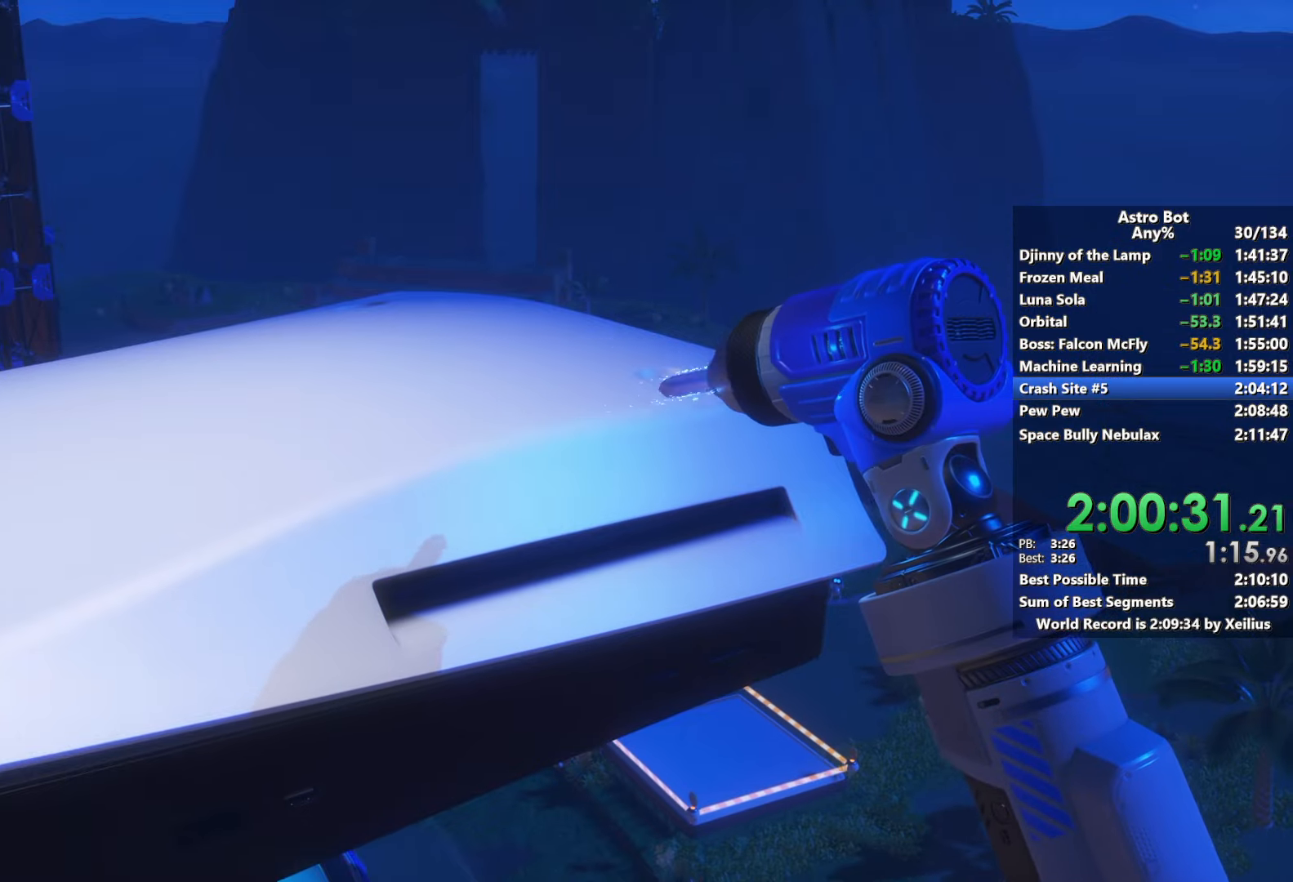
{"buttons": ["R2"], "left_stick": "center", "right_stick": "center", "events": []}
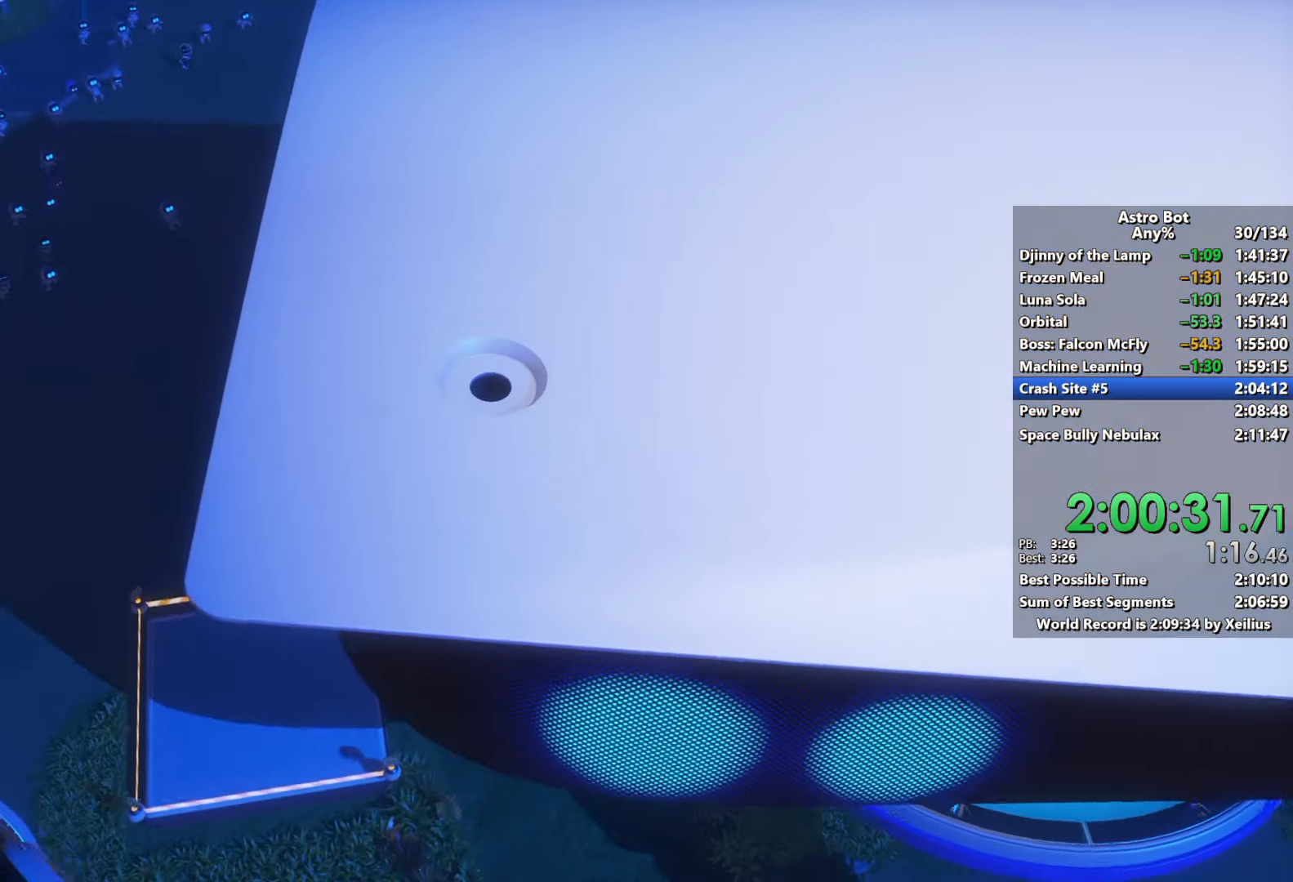
{"buttons": ["R2"], "left_stick": "center", "right_stick": "center", "events": []}
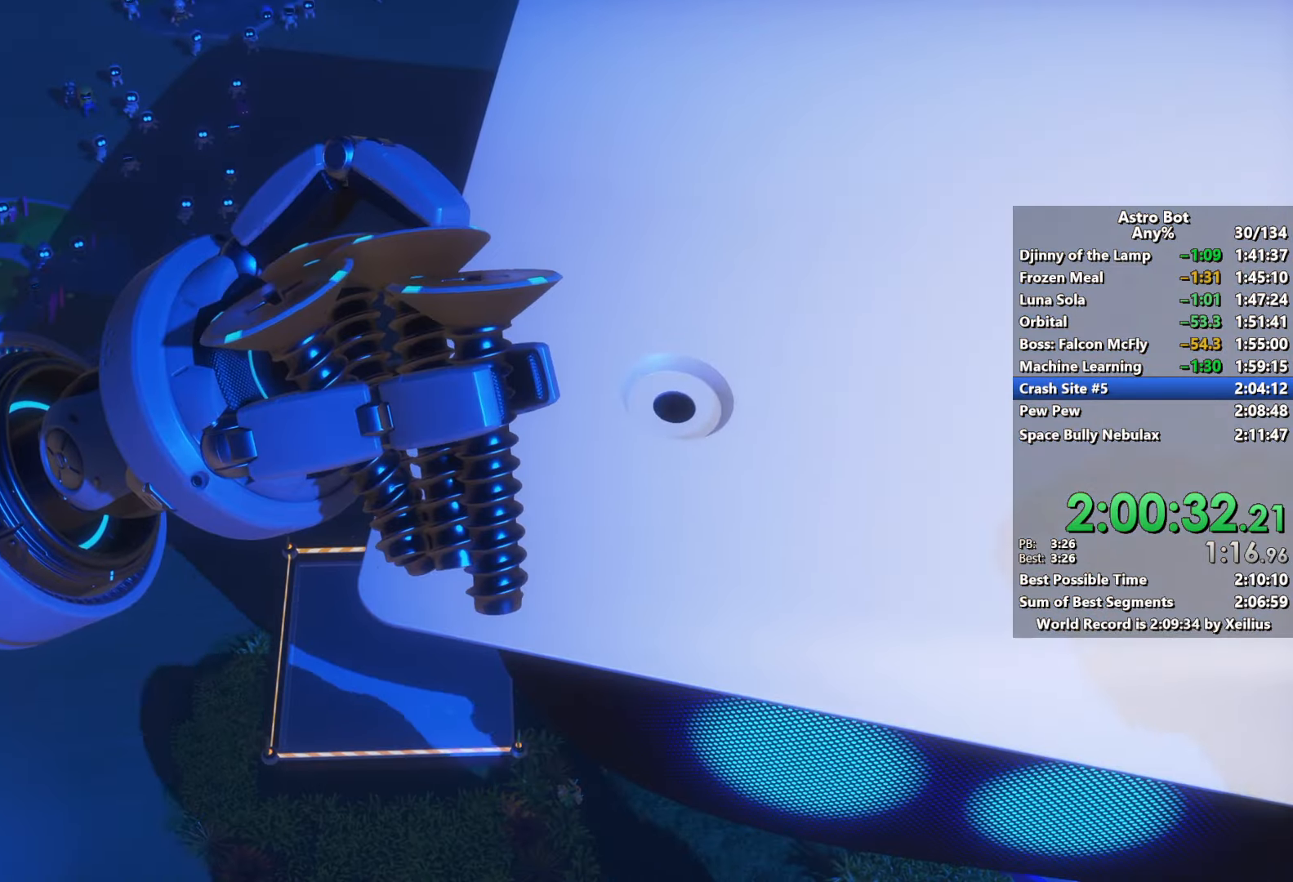
{"buttons": ["R2"], "left_stick": "center", "right_stick": "center", "events": []}
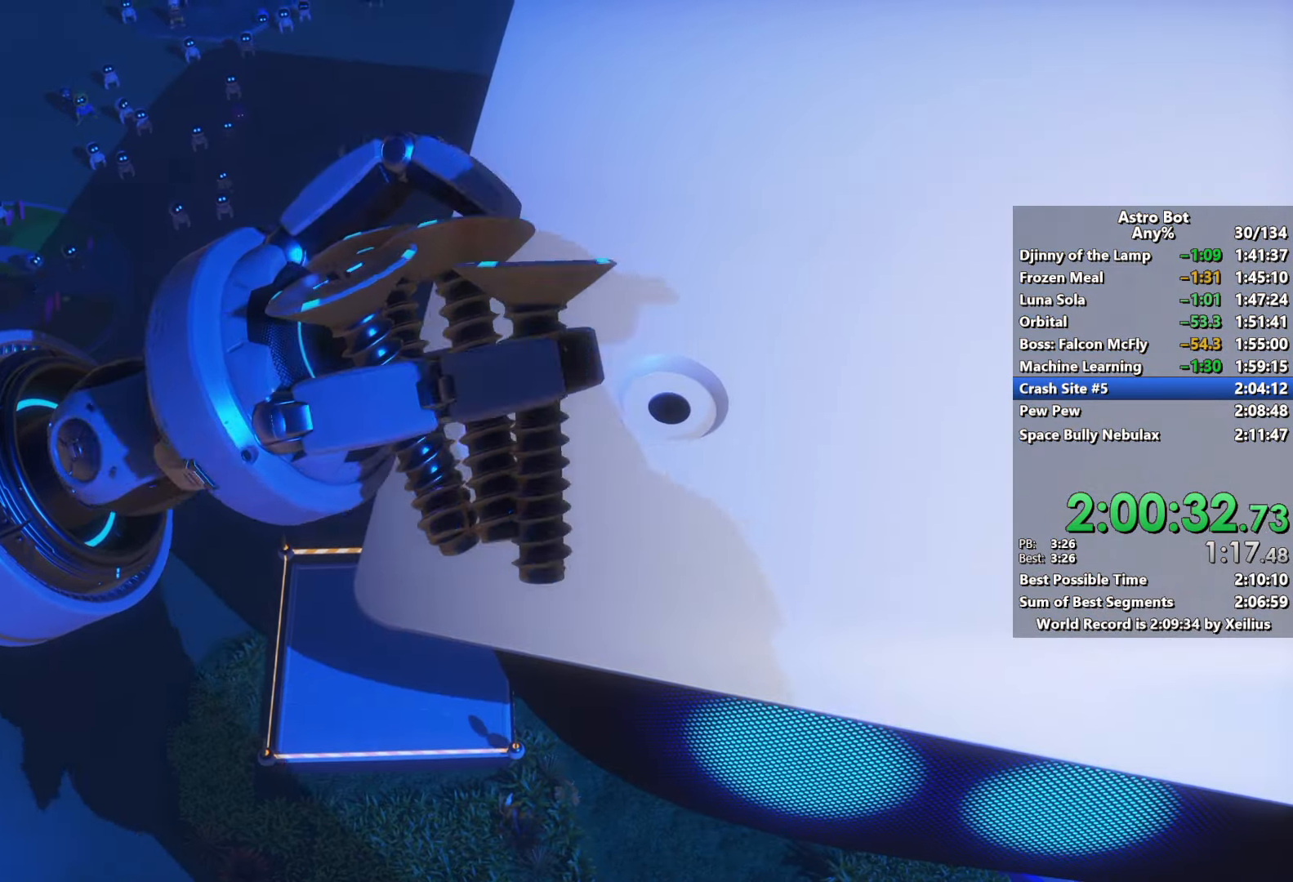
{"buttons": ["R2"], "left_stick": "center", "right_stick": "center", "events": []}
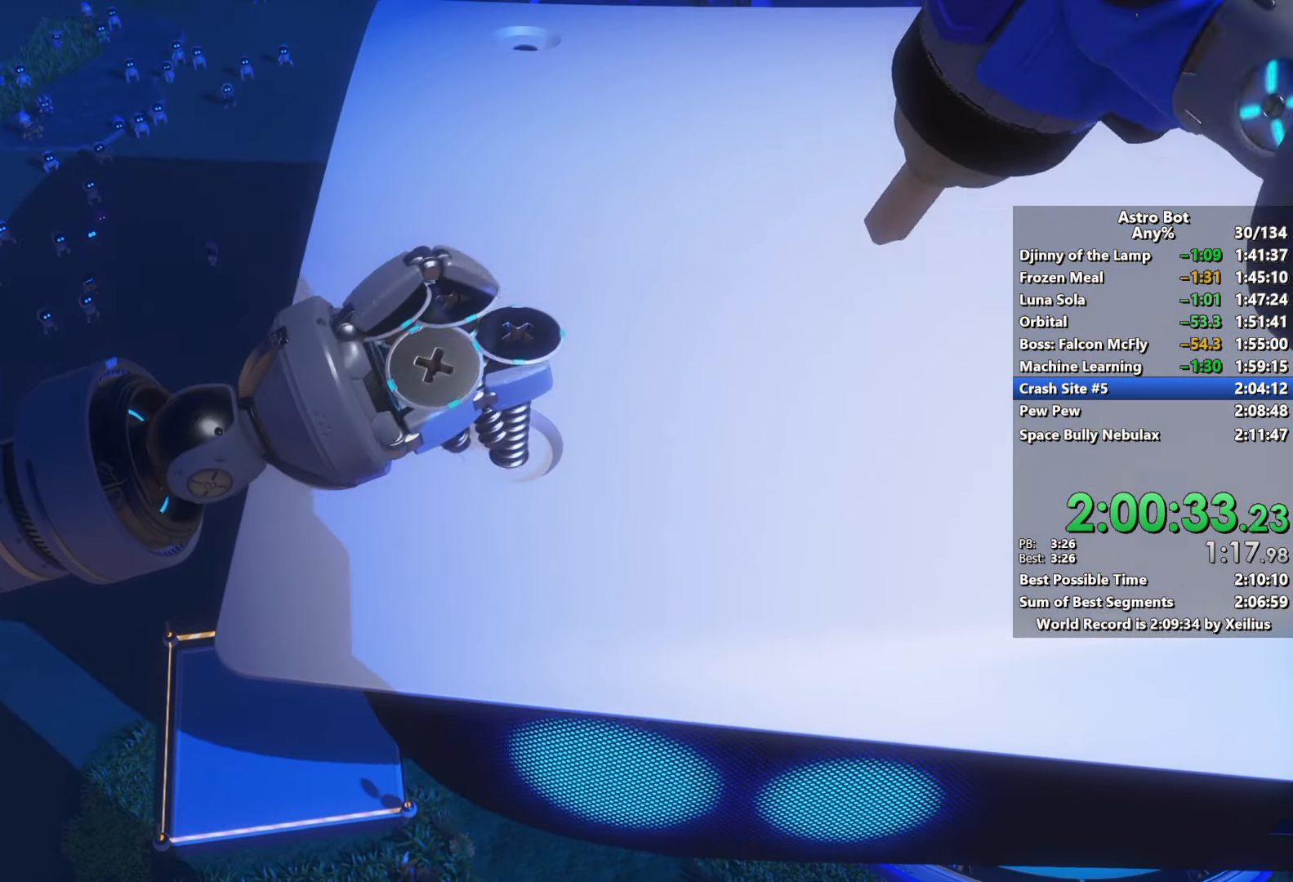
{"buttons": ["R2"], "left_stick": "center", "right_stick": "center", "events": []}
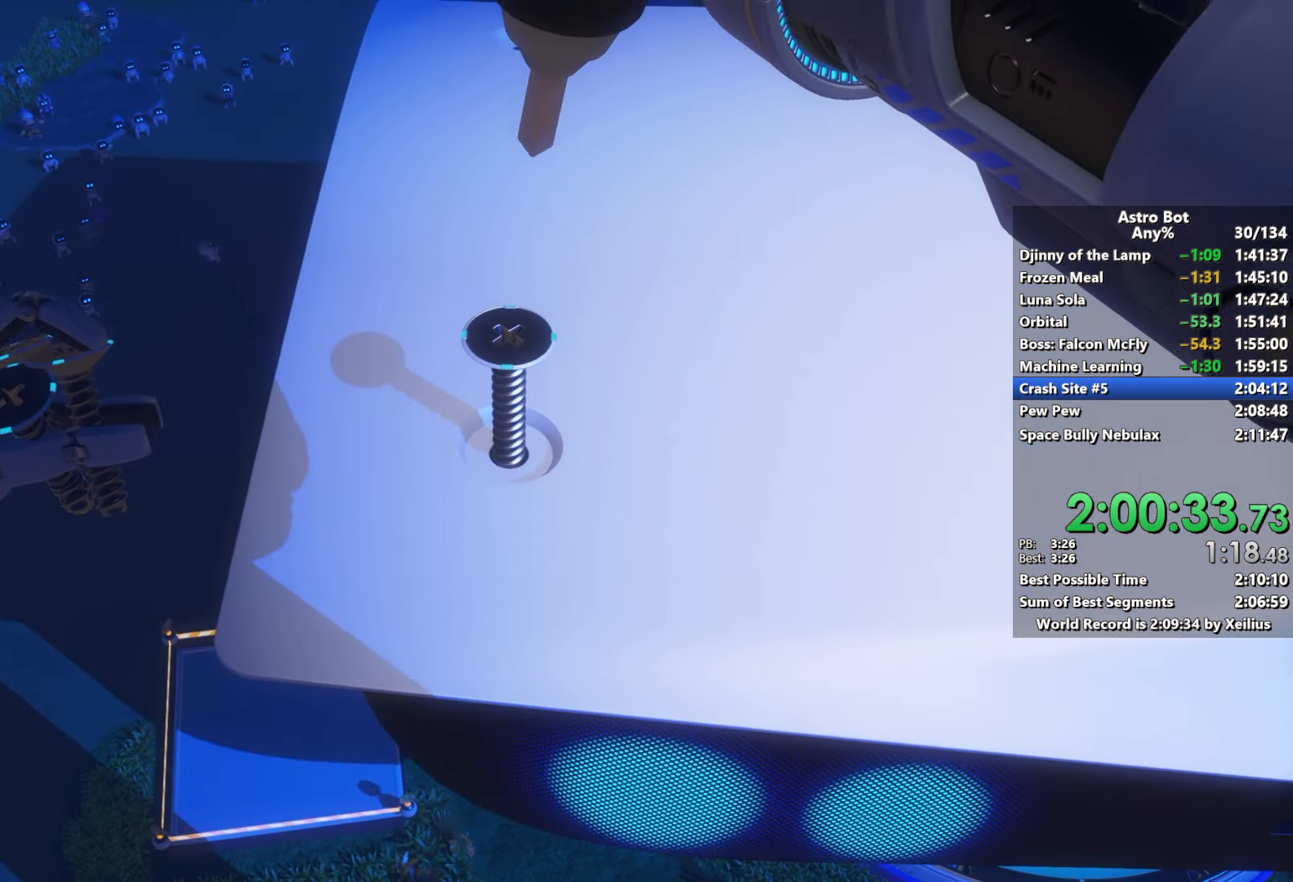
{"buttons": ["R2"], "left_stick": "center", "right_stick": "center", "events": []}
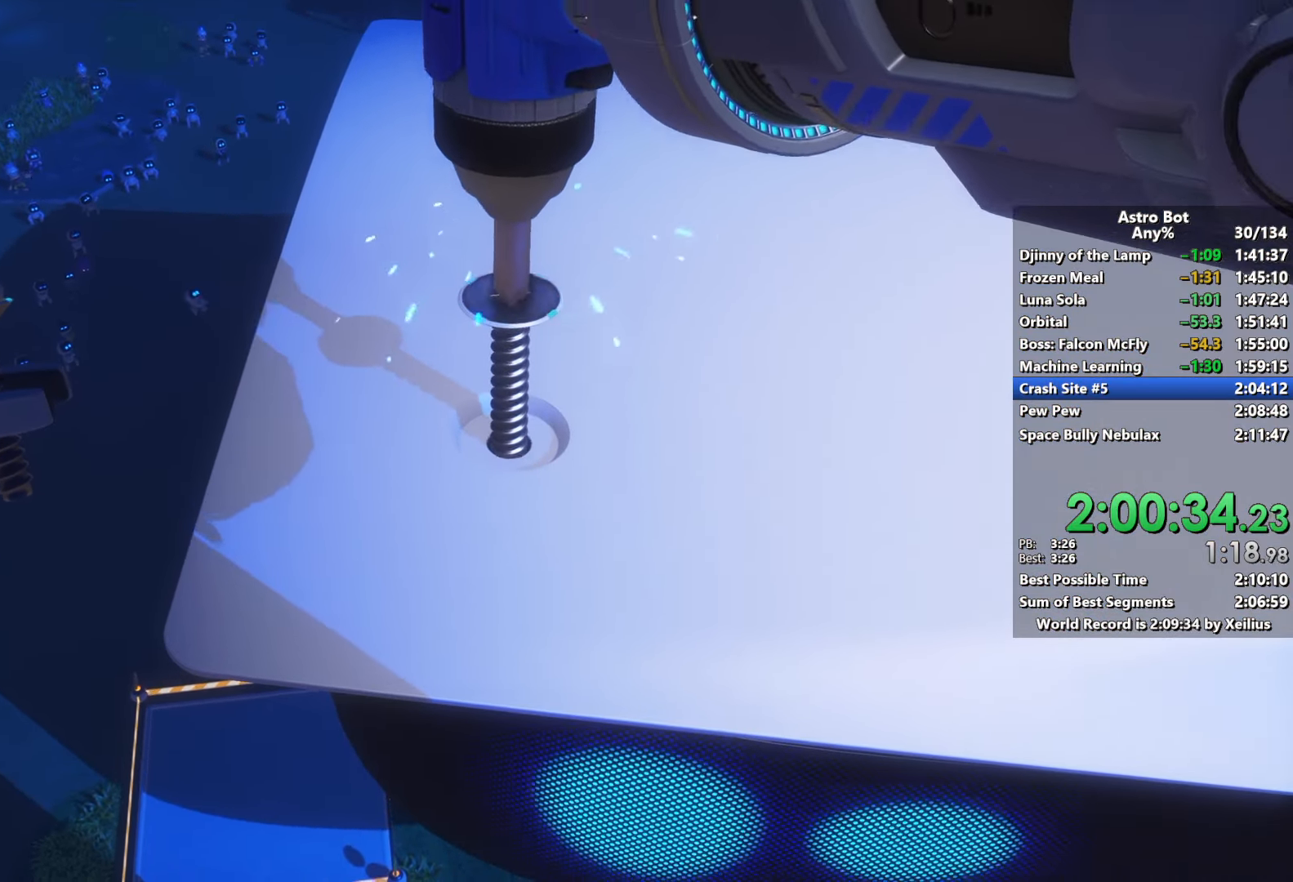
{"buttons": ["R2"], "left_stick": "center", "right_stick": "center", "events": []}
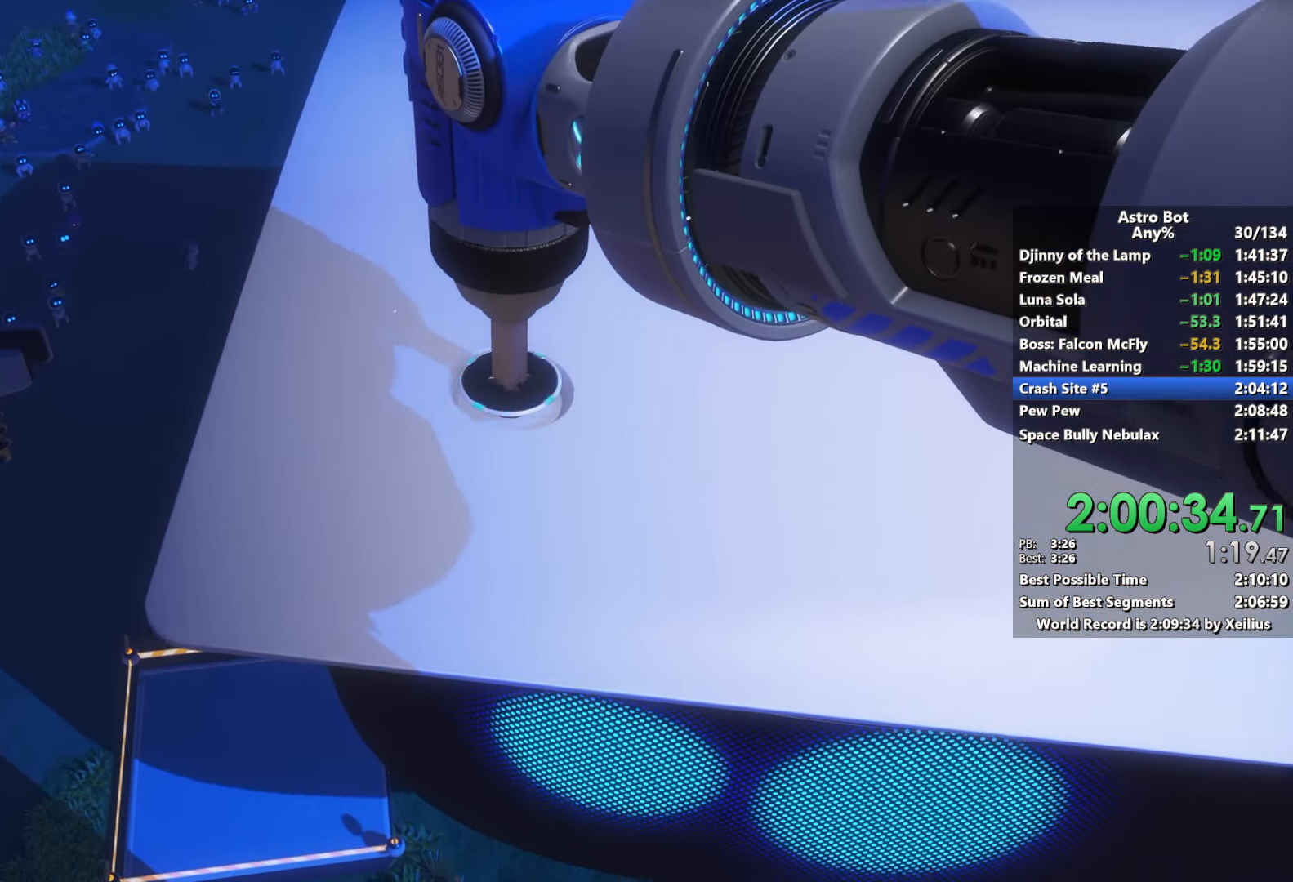
{"buttons": [], "left_stick": "center", "right_stick": "center", "events": [[384, "R2", "up"]]}
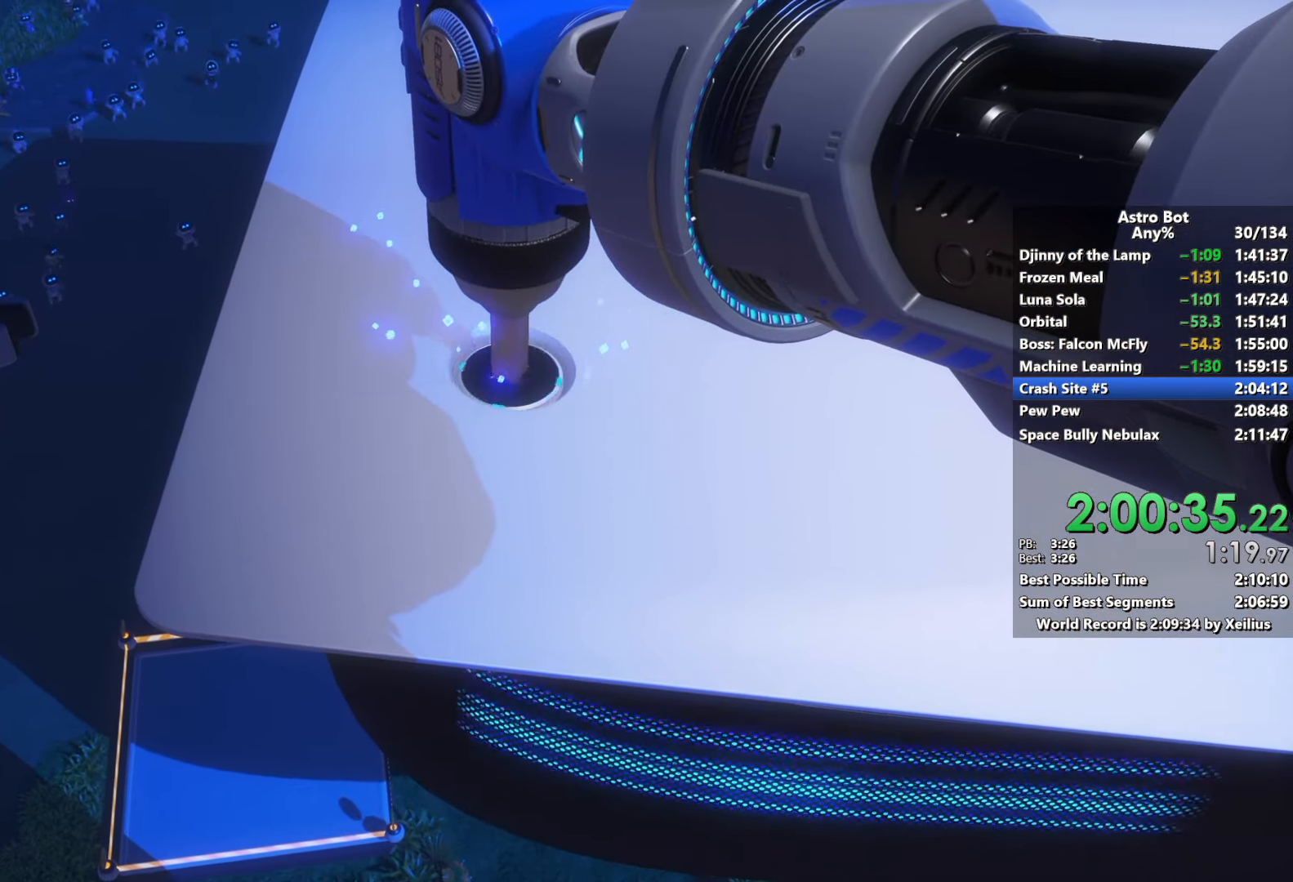
{"buttons": [], "left_stick": "center", "right_stick": "center", "events": []}
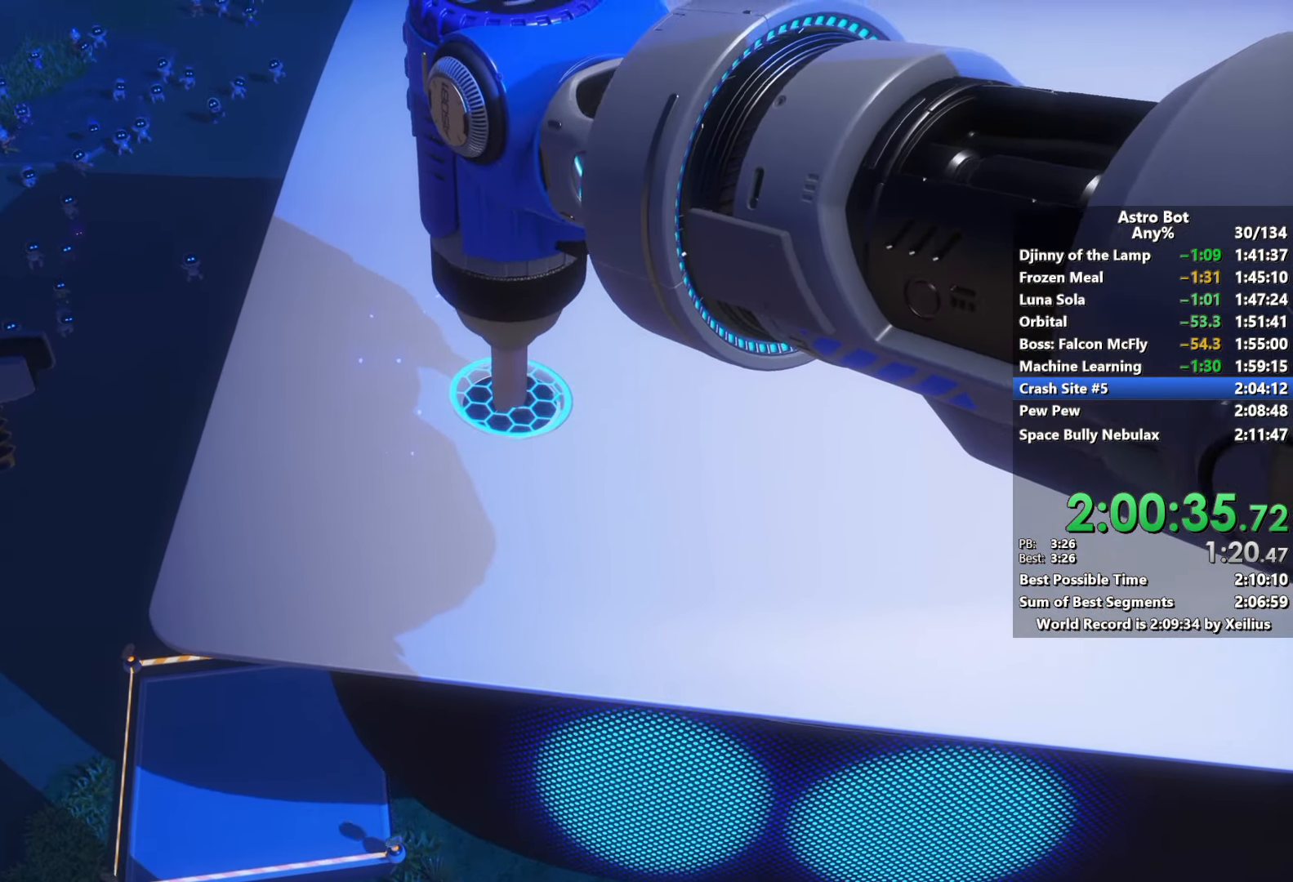
{"buttons": ["R2"], "left_stick": "center", "right_stick": "center", "events": [[484, "R2", "down"]]}
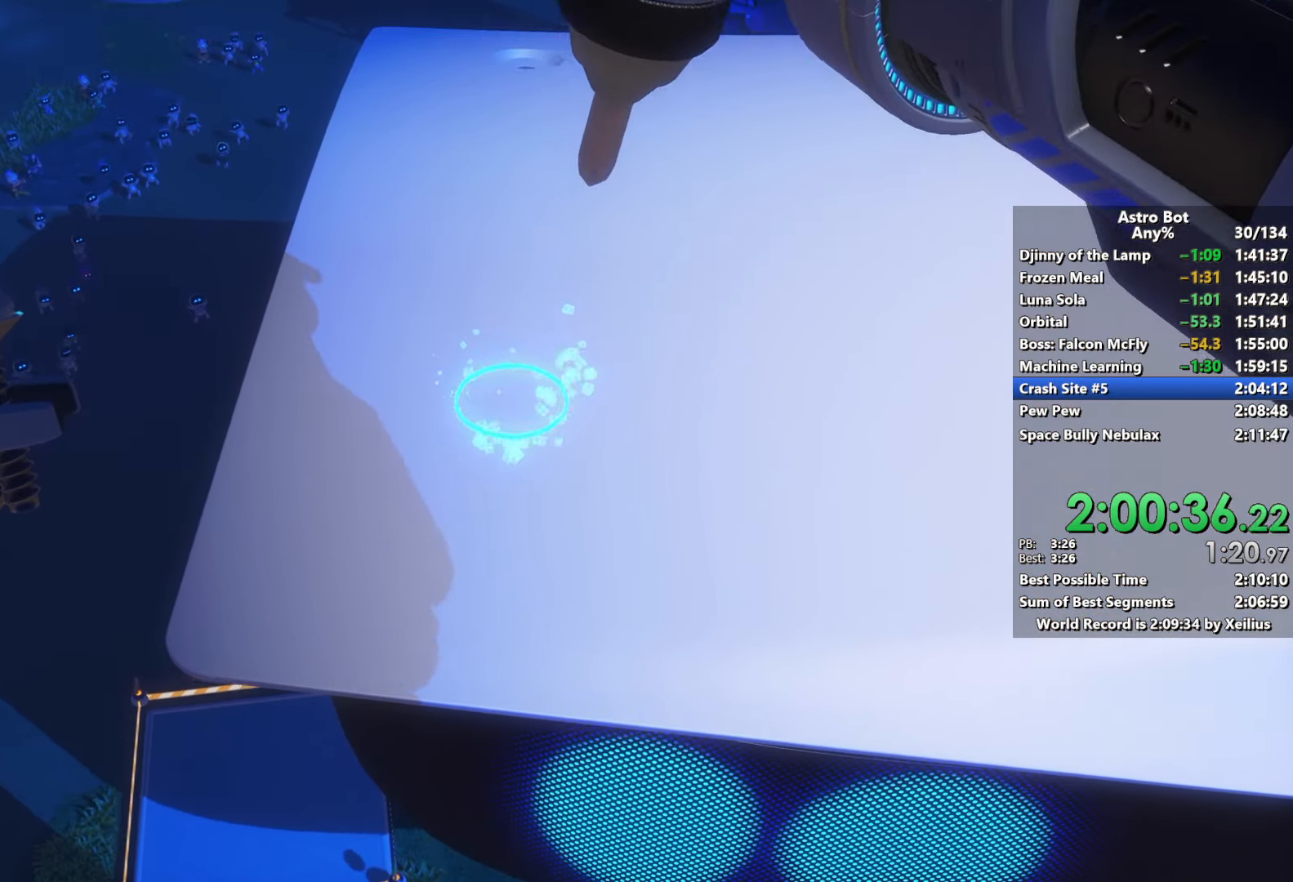
{"buttons": ["R2"], "left_stick": "center", "right_stick": "center", "events": []}
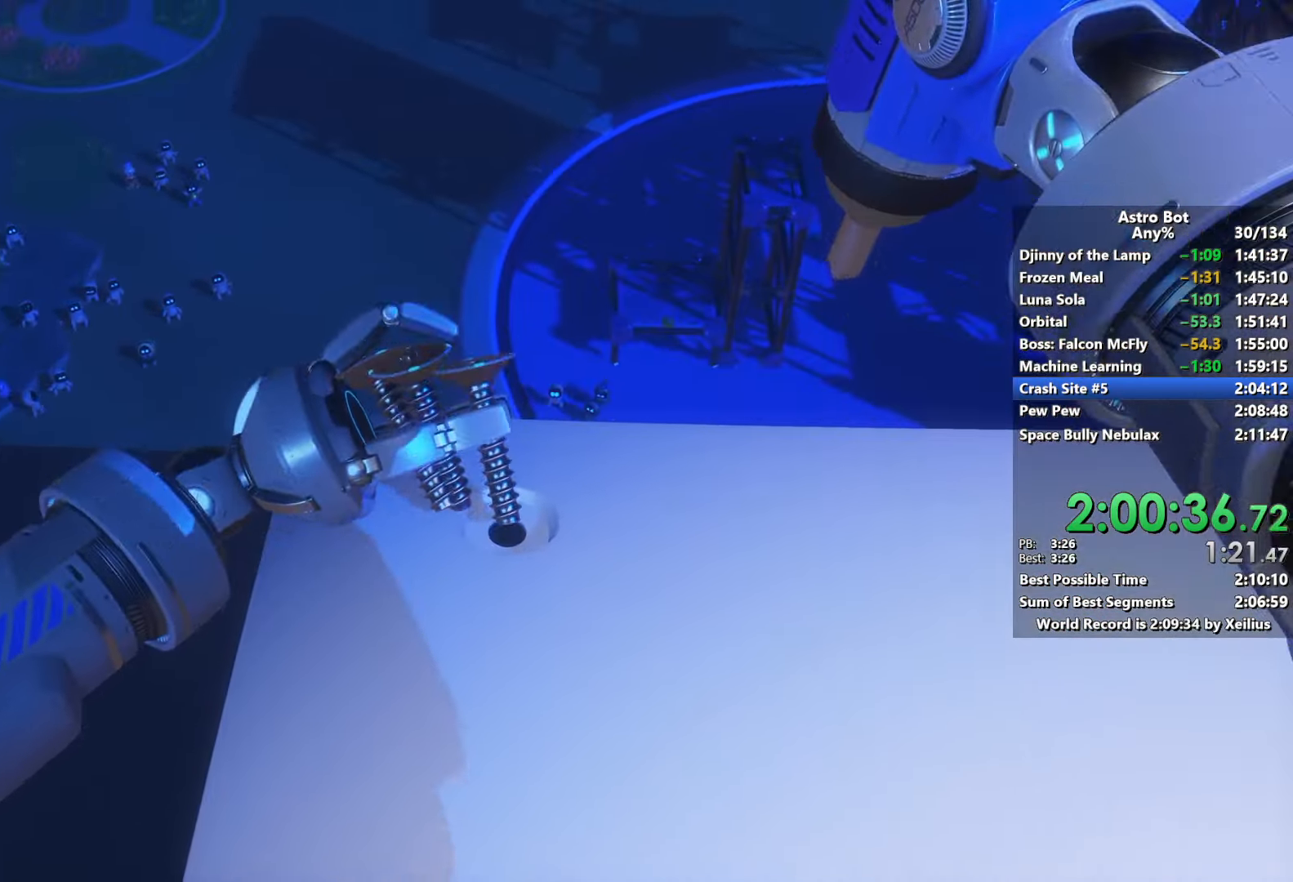
{"buttons": ["R2"], "left_stick": "center", "right_stick": "center", "events": []}
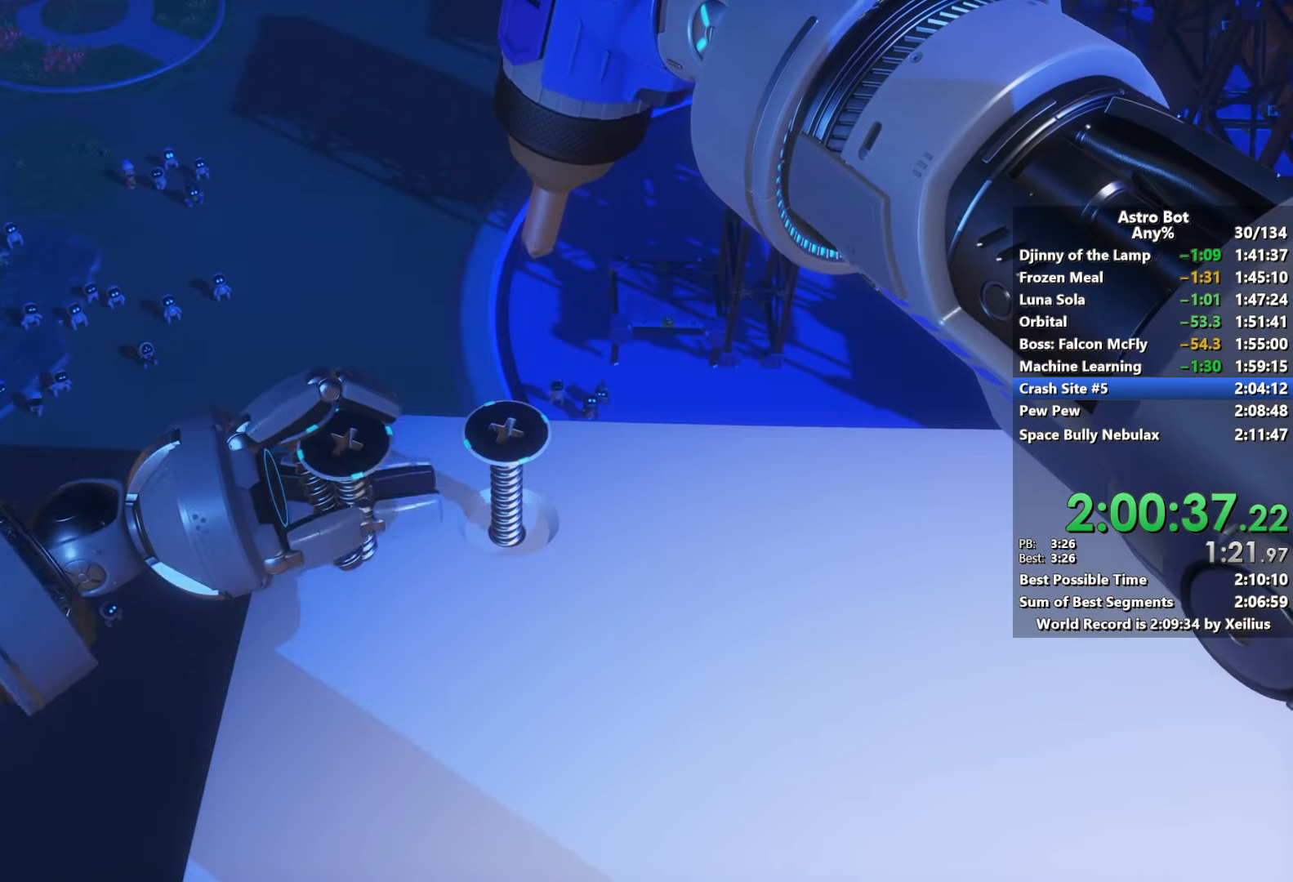
{"buttons": ["R2"], "left_stick": "center", "right_stick": "center", "events": []}
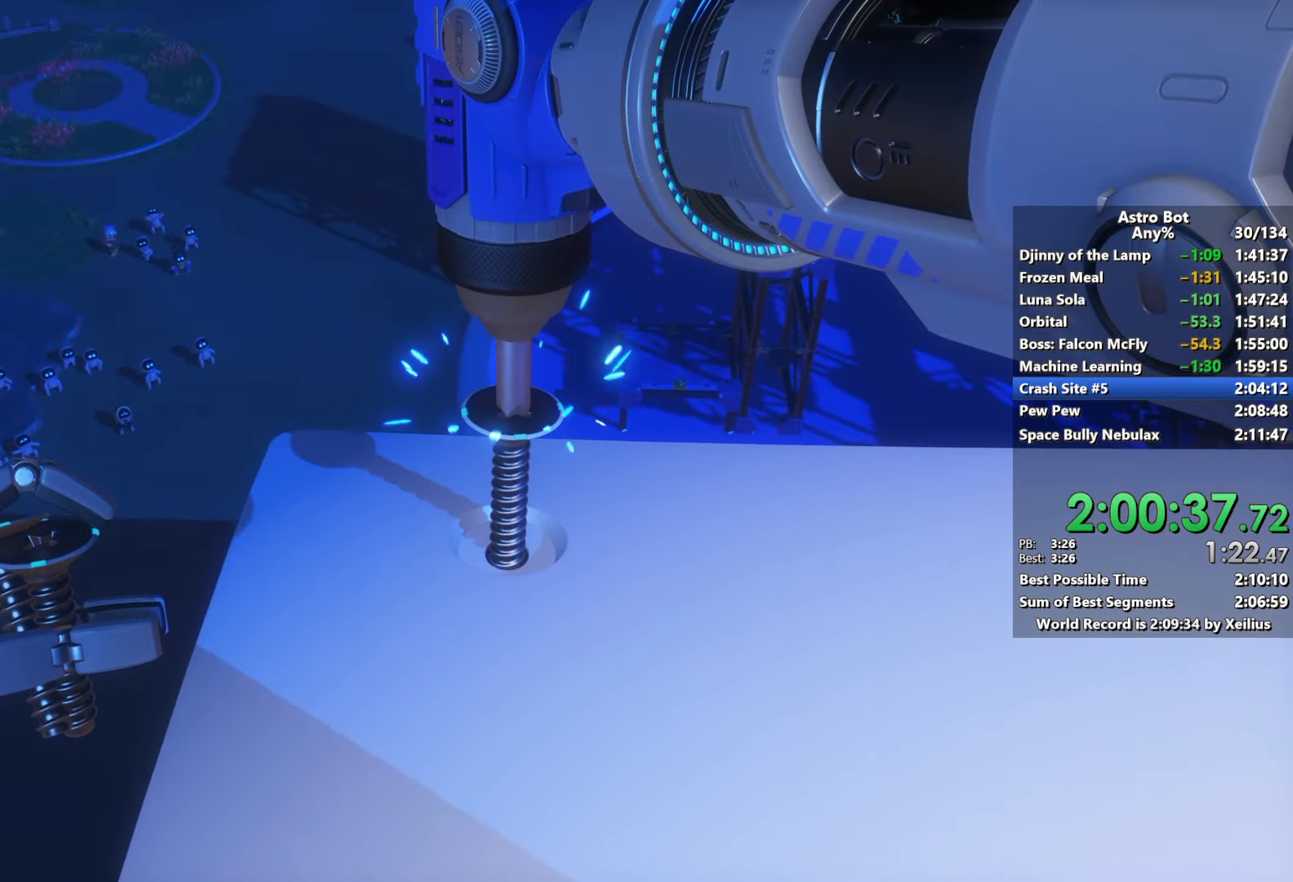
{"buttons": ["R2"], "left_stick": "center", "right_stick": "center", "events": []}
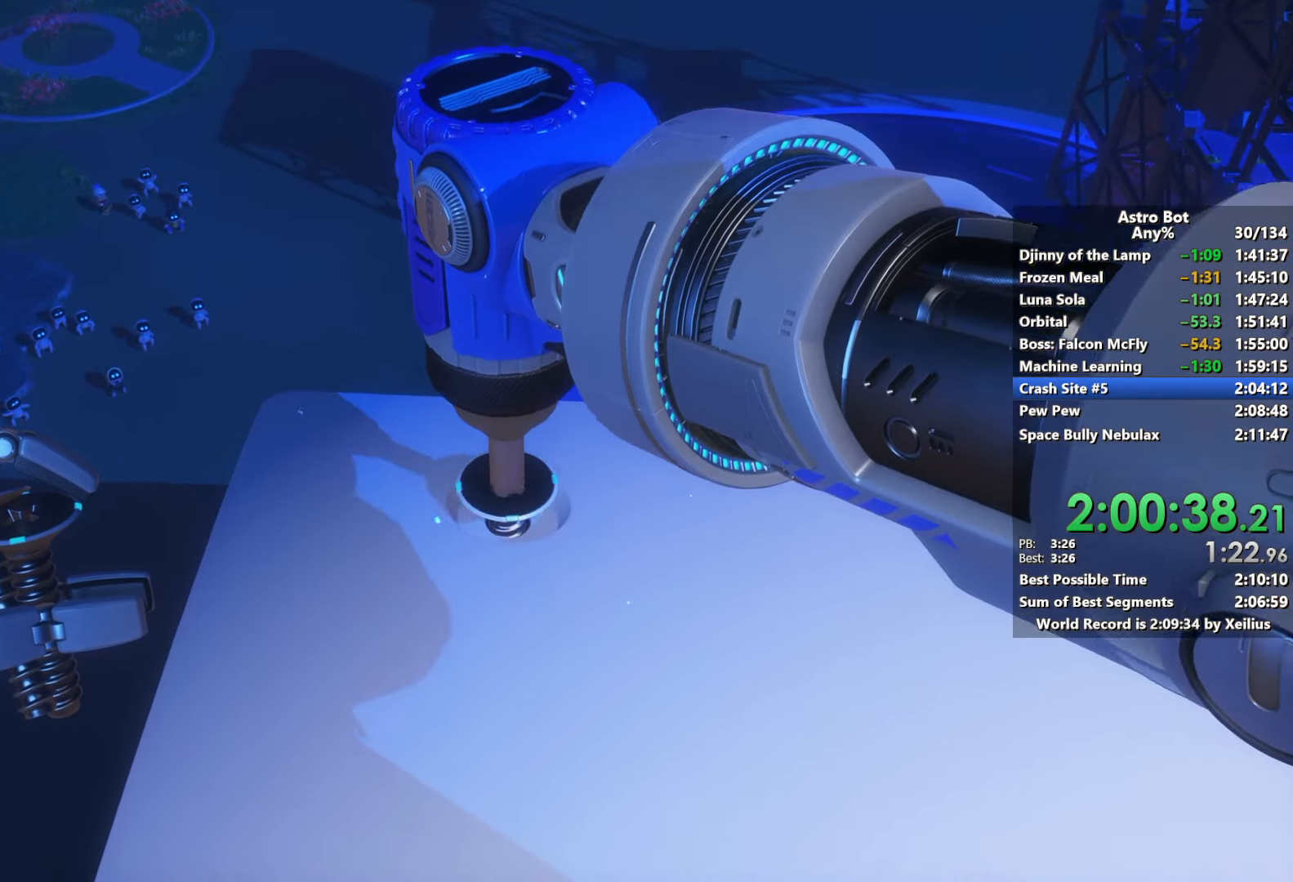
{"buttons": [], "left_stick": "center", "right_stick": "center", "events": [[367, "R2", "up"]]}
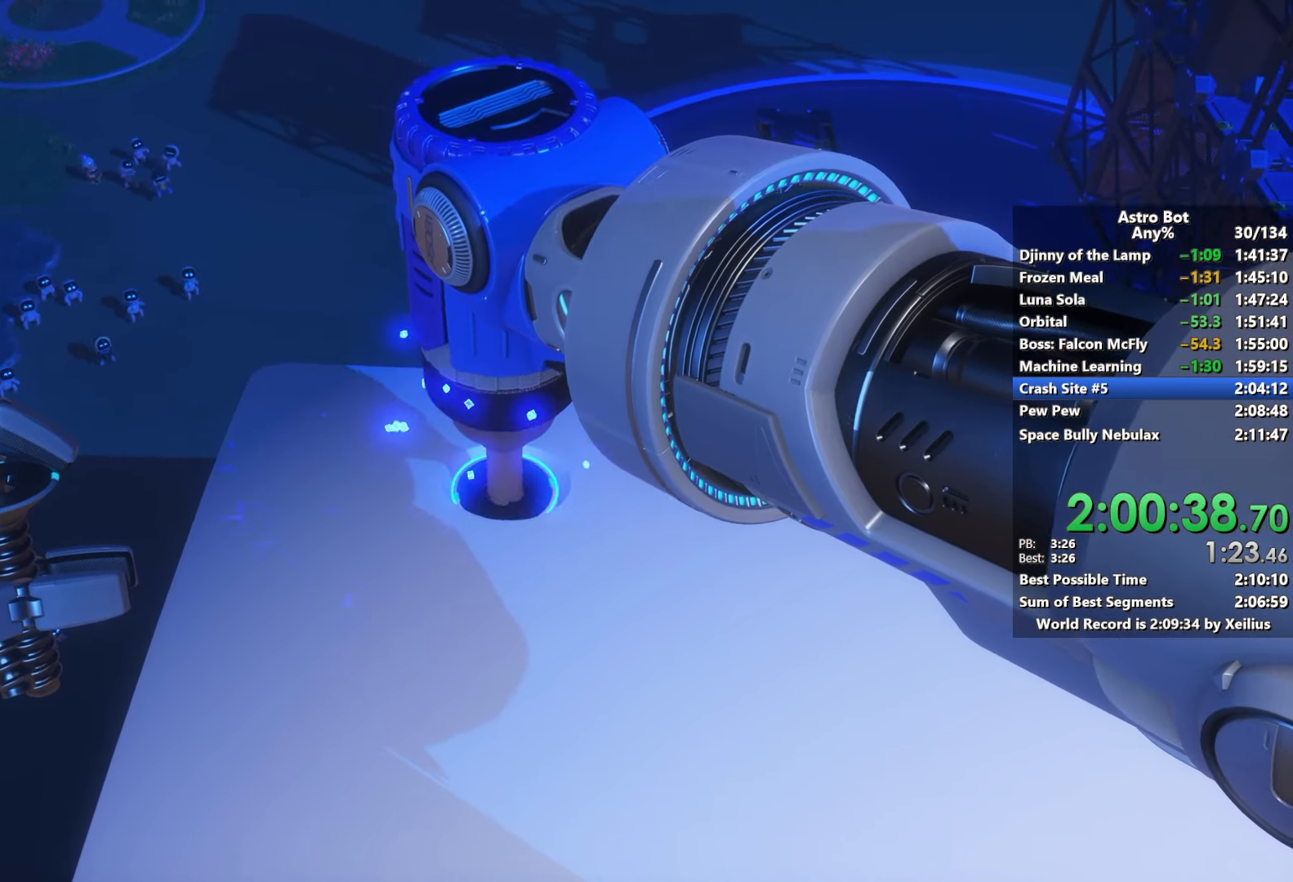
{"buttons": [], "left_stick": "center", "right_stick": "center", "events": []}
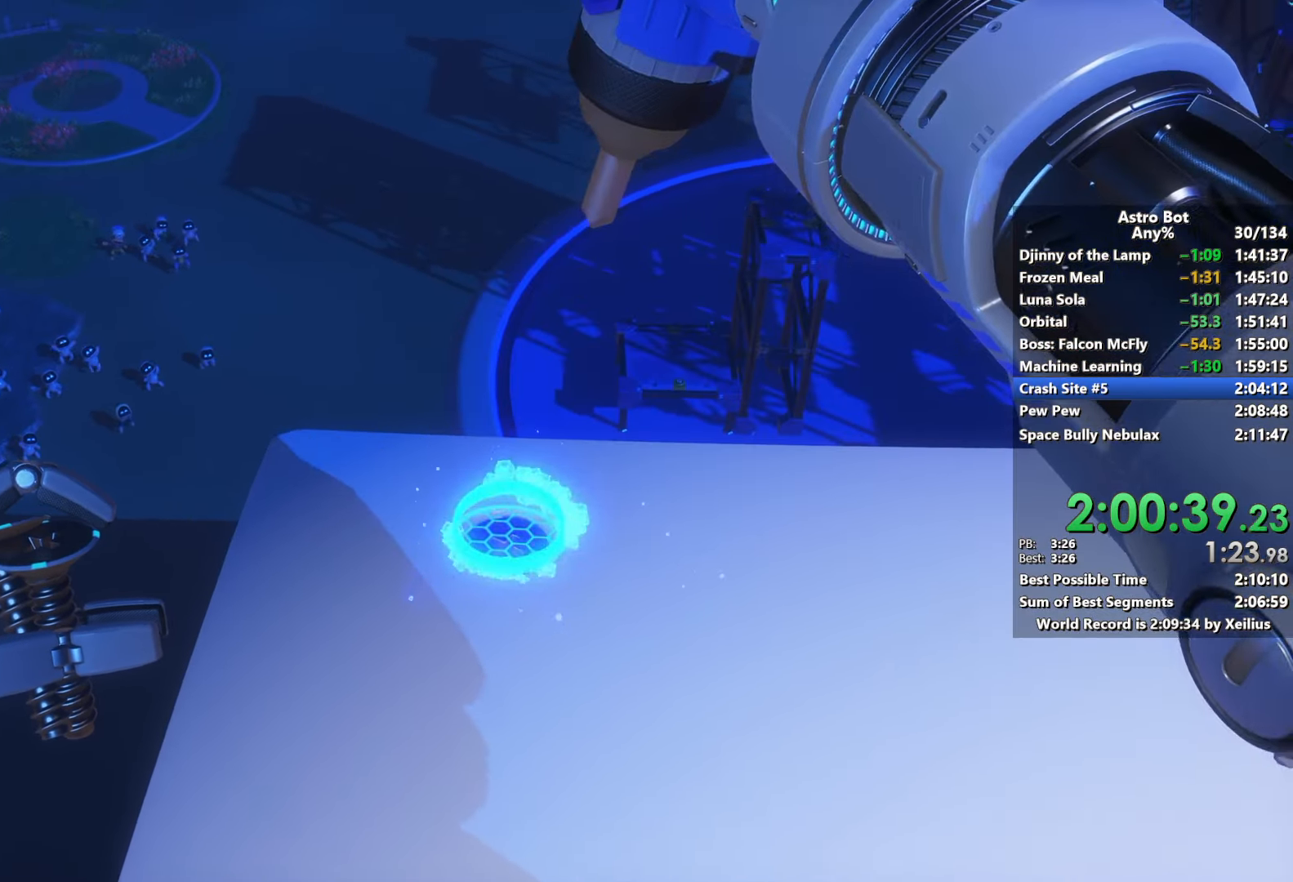
{"buttons": [], "left_stick": "center", "right_stick": "center", "events": []}
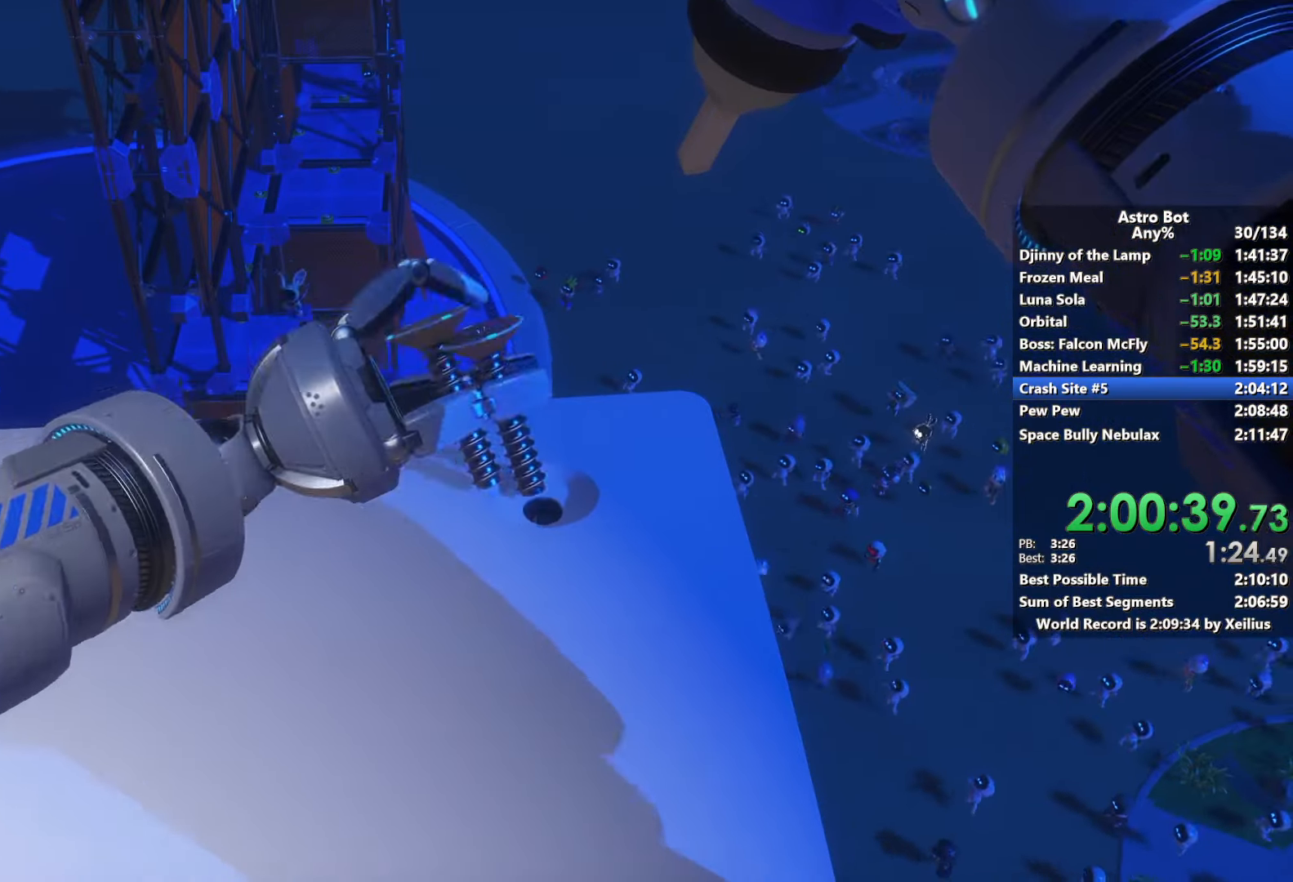
{"buttons": ["R2"], "left_stick": "center", "right_stick": "center", "events": [[117, "R2", "down"]]}
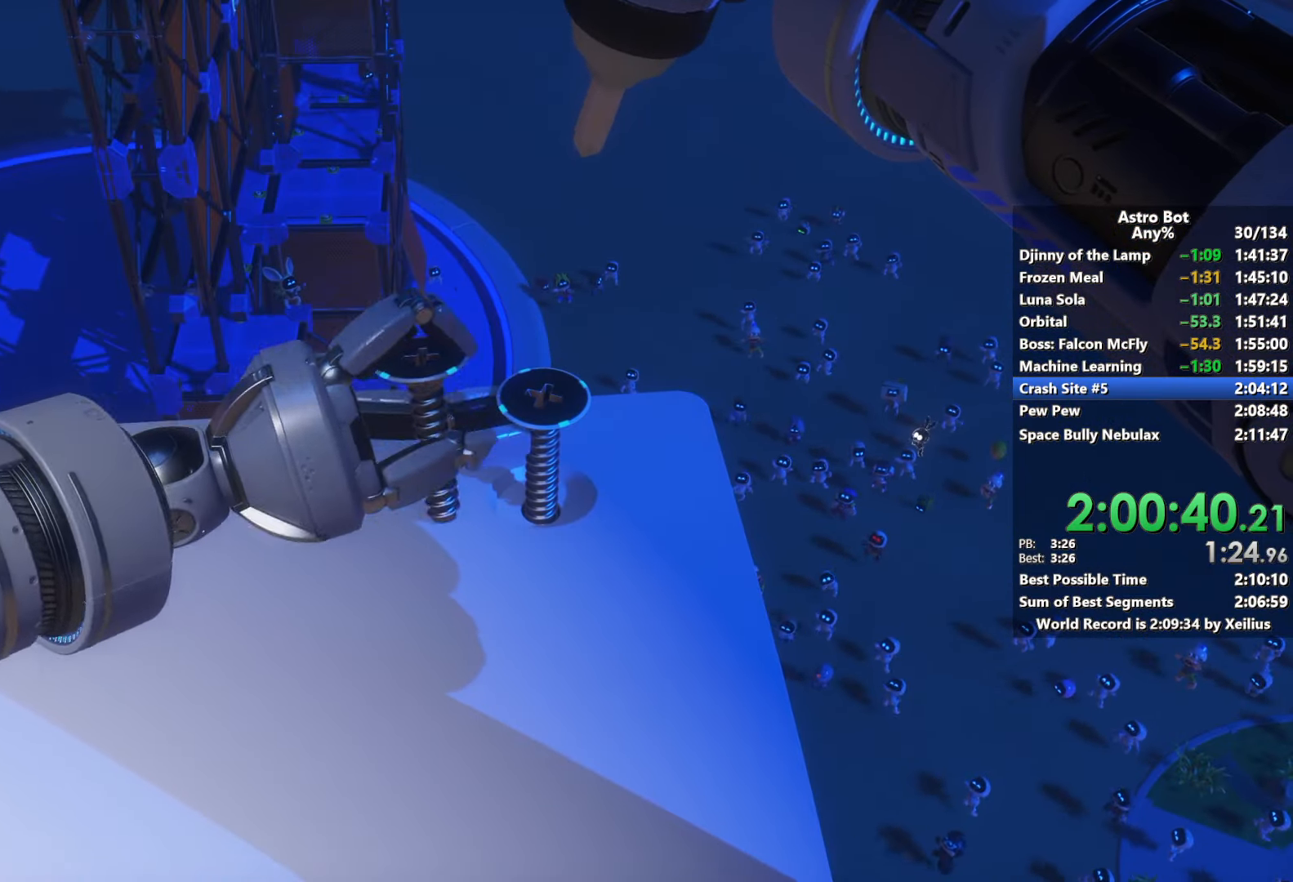
{"buttons": ["R2"], "left_stick": "center", "right_stick": "center", "events": []}
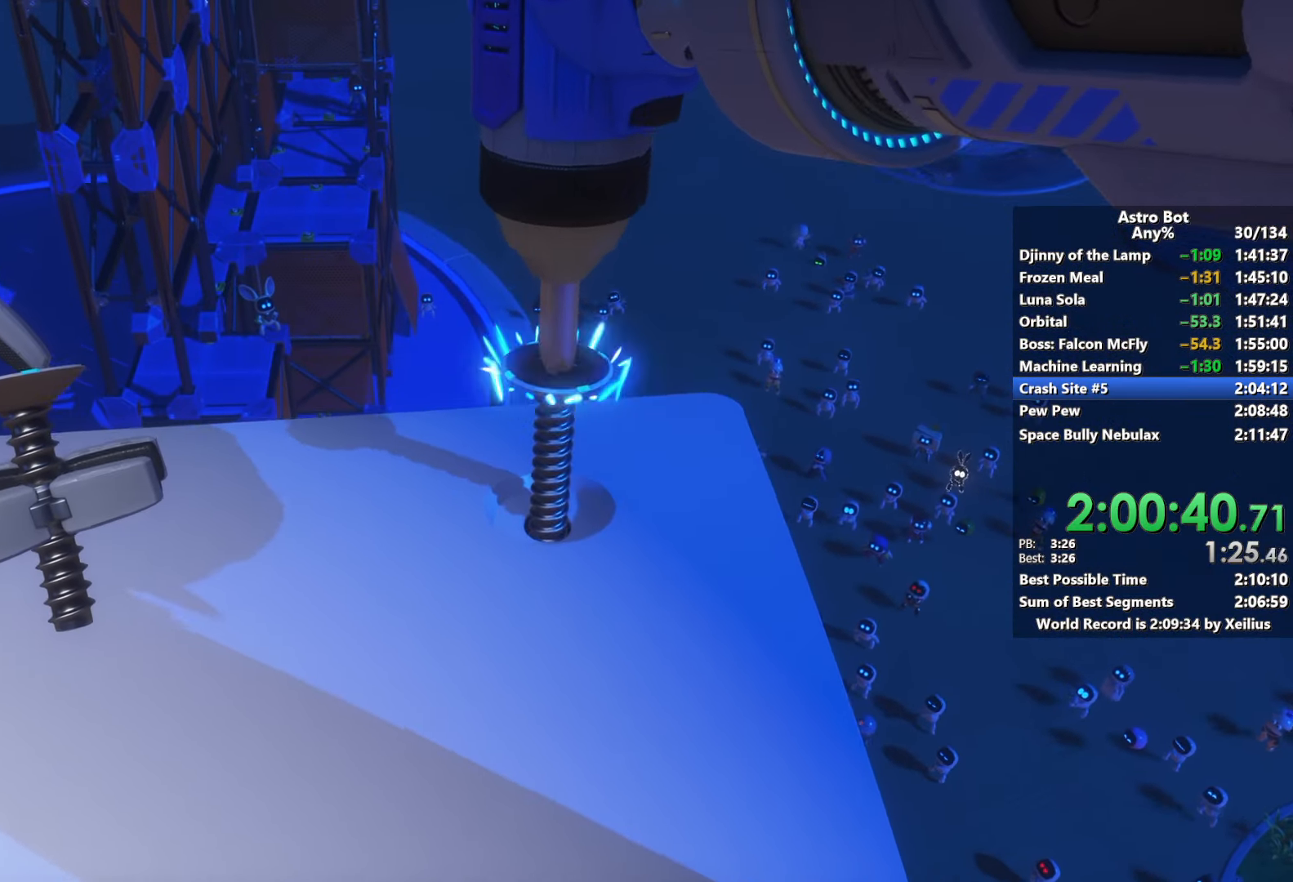
{"buttons": ["R2"], "left_stick": "center", "right_stick": "center", "events": []}
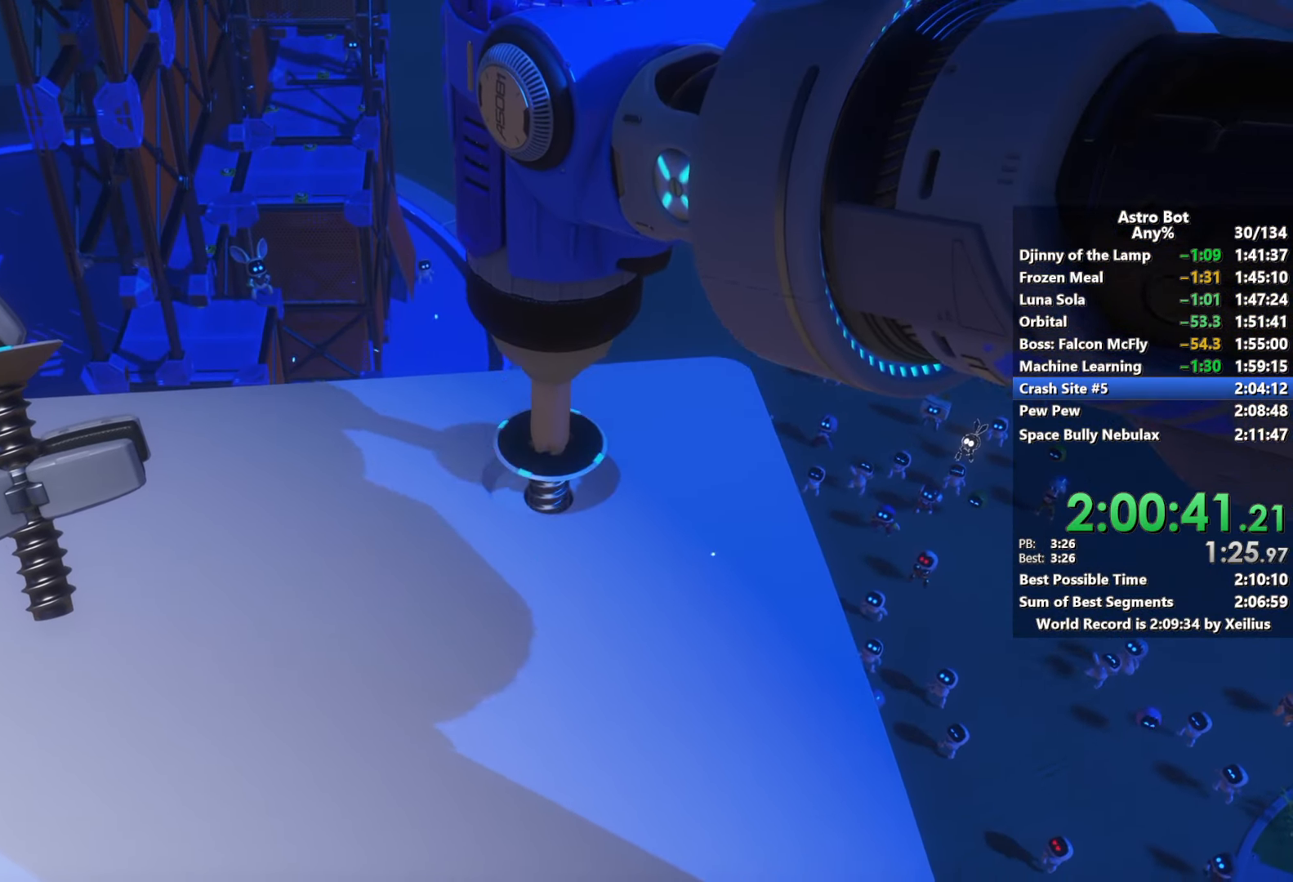
{"buttons": [], "left_stick": "center", "right_stick": "center", "events": [[434, "R2", "up"]]}
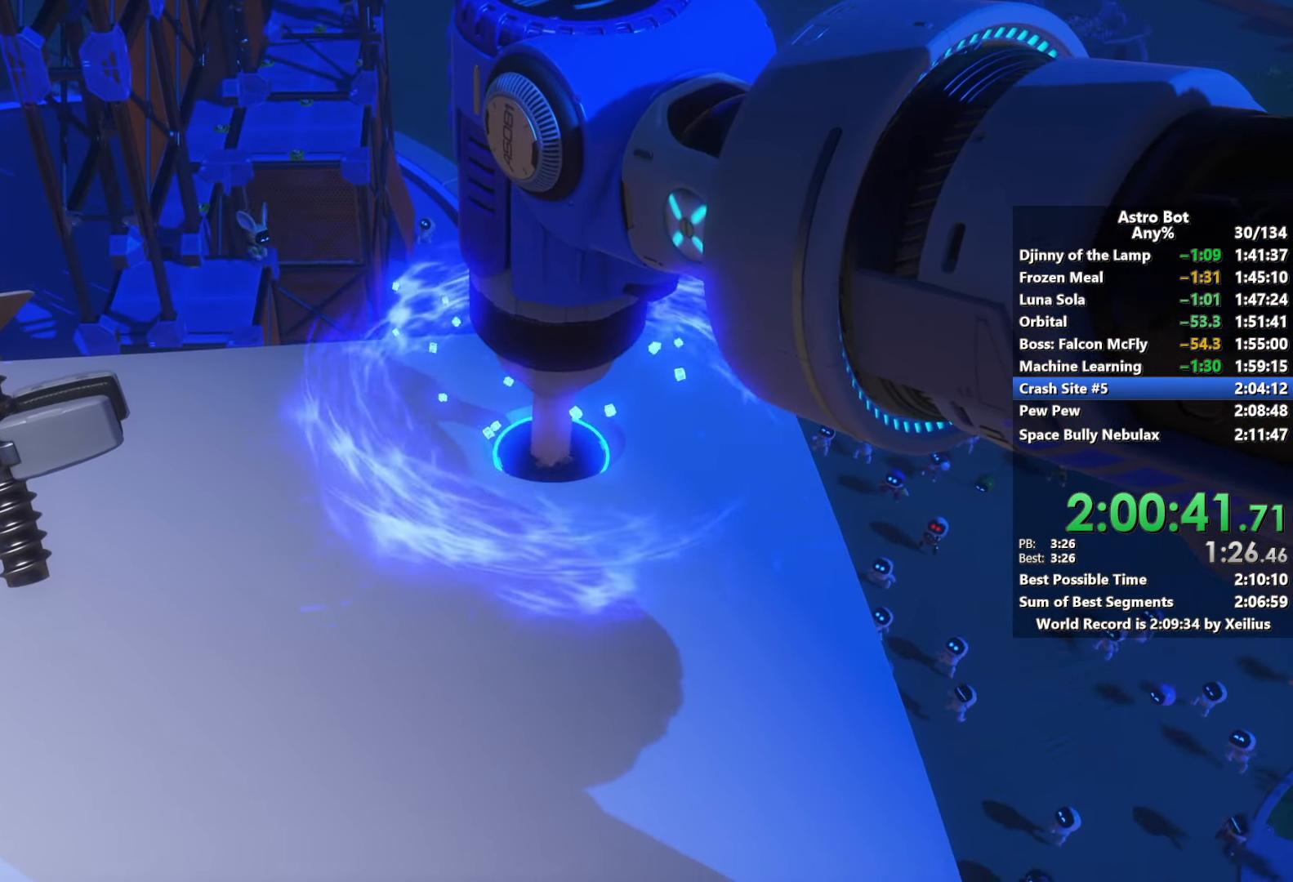
{"buttons": [], "left_stick": "center", "right_stick": "center", "events": []}
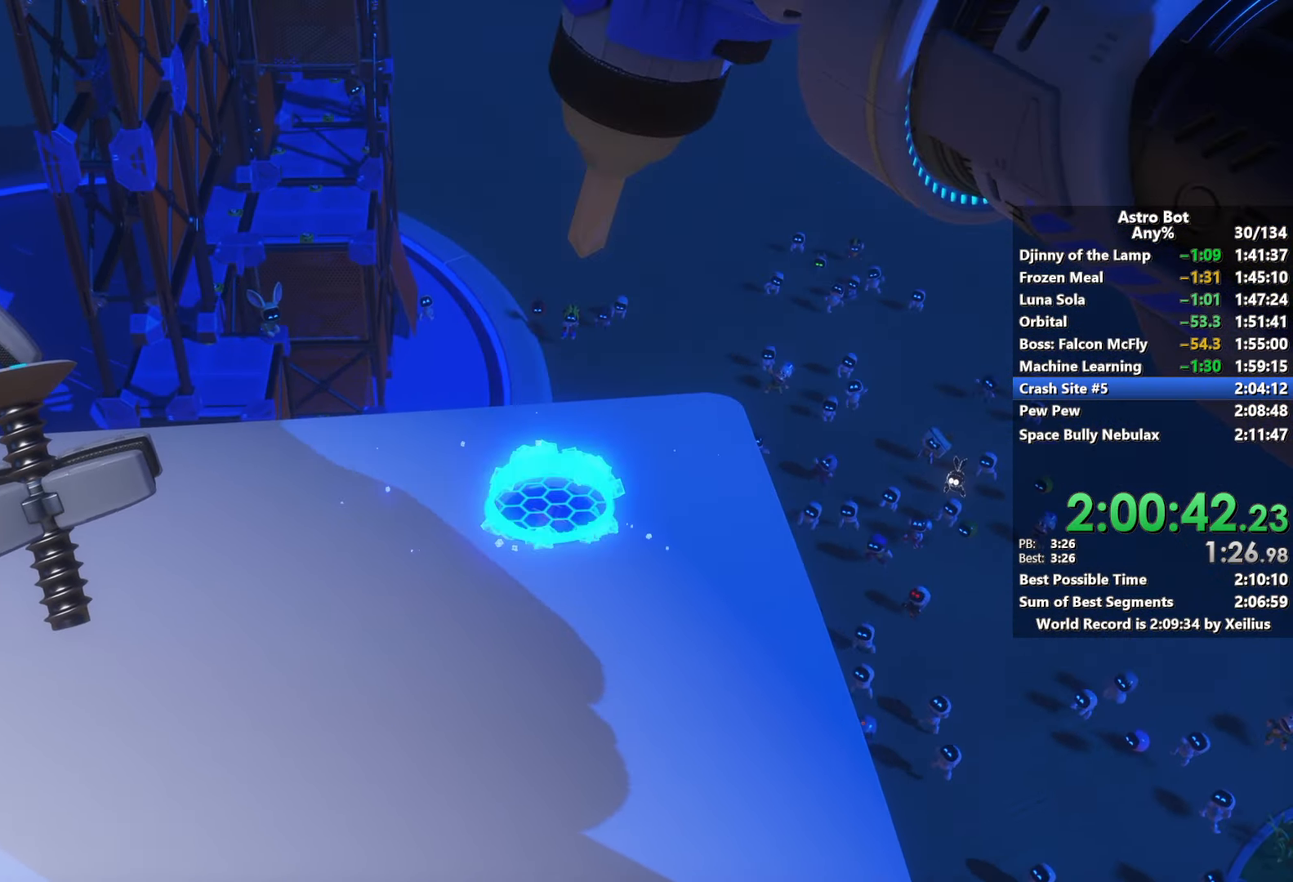
{"buttons": [], "left_stick": "center", "right_stick": "center", "events": []}
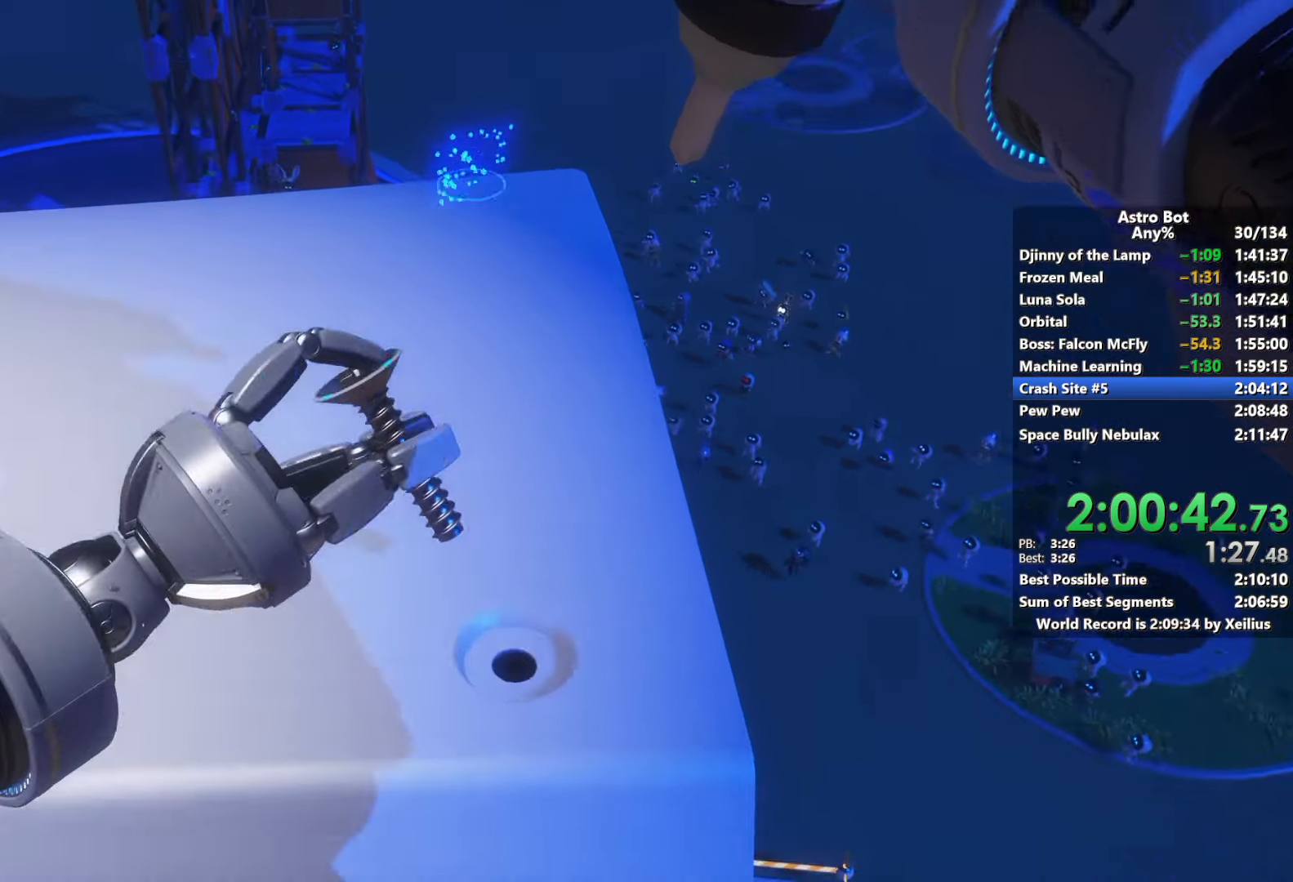
{"buttons": ["R2"], "left_stick": "center", "right_stick": "center", "events": [[34, "R2", "down"]]}
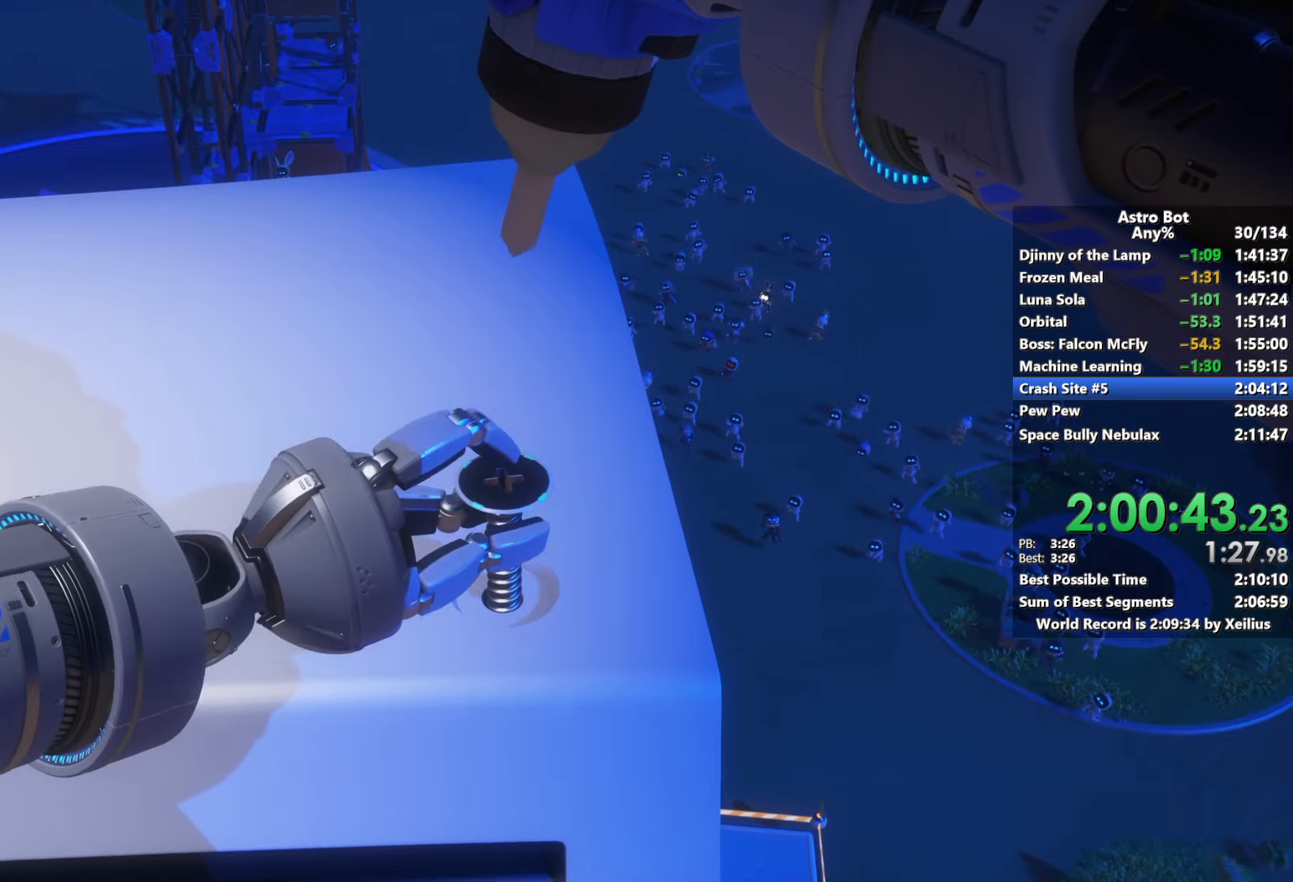
{"buttons": ["R2"], "left_stick": "center", "right_stick": "center", "events": []}
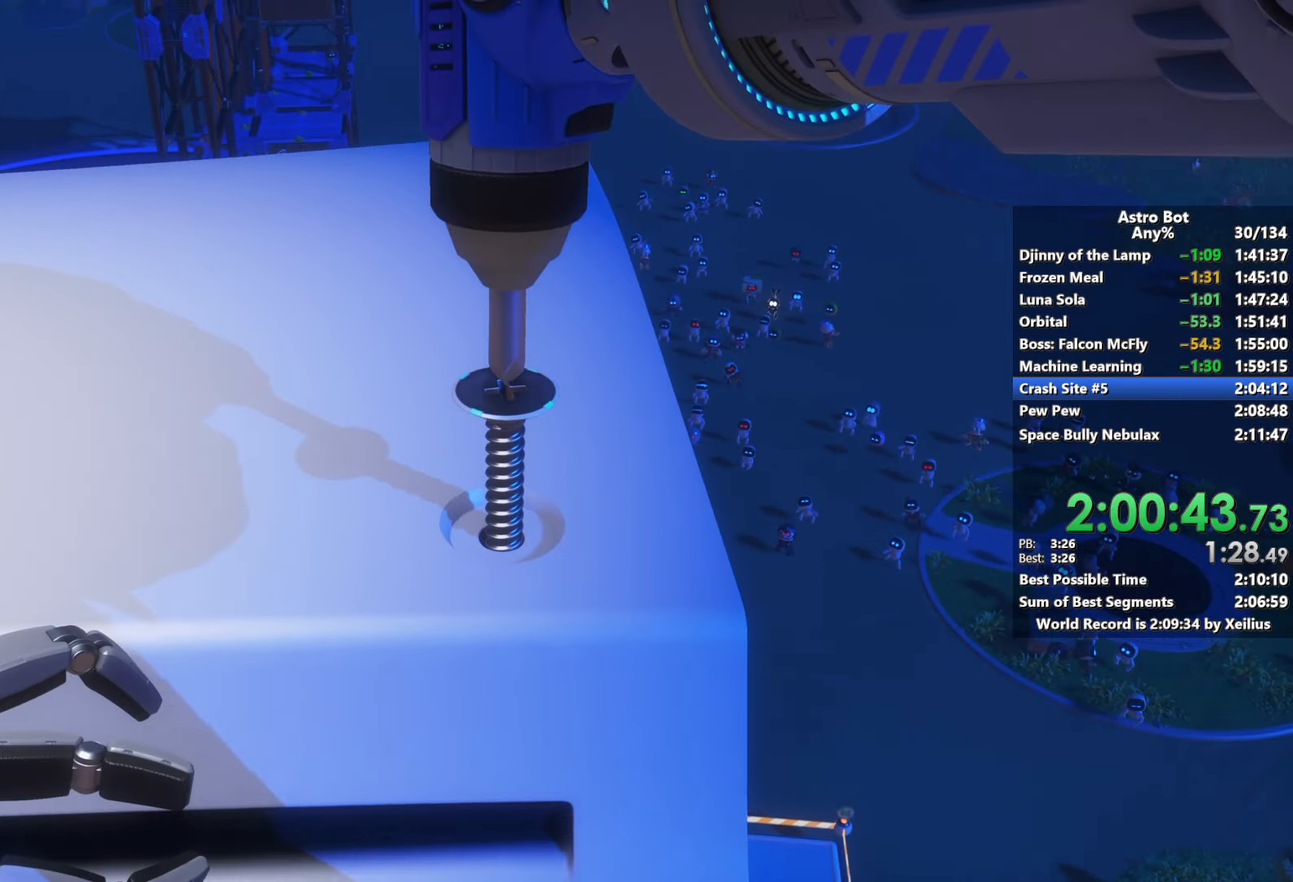
{"buttons": ["R2"], "left_stick": "center", "right_stick": "center", "events": []}
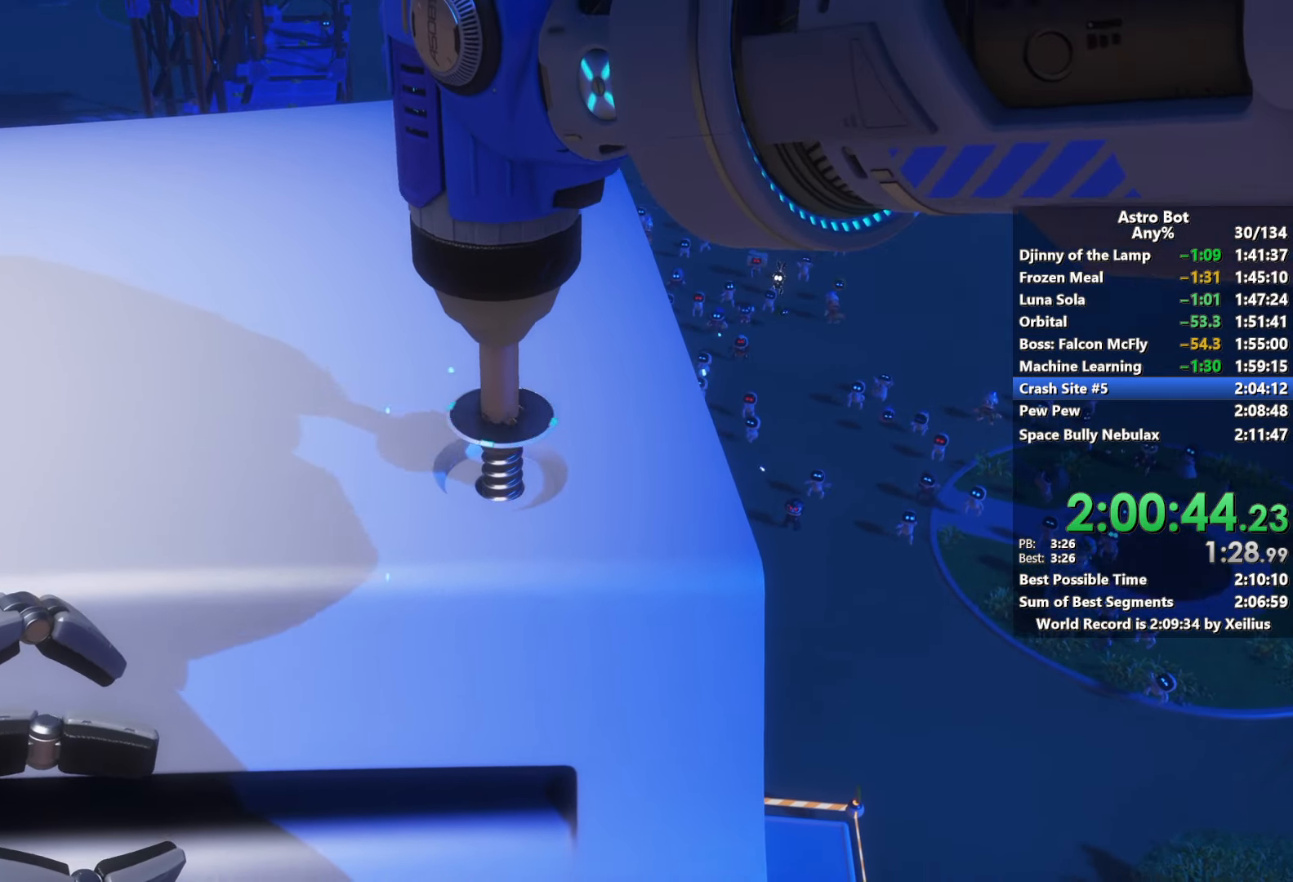
{"buttons": [], "left_stick": "center", "right_stick": "center", "events": [[467, "R2", "up"]]}